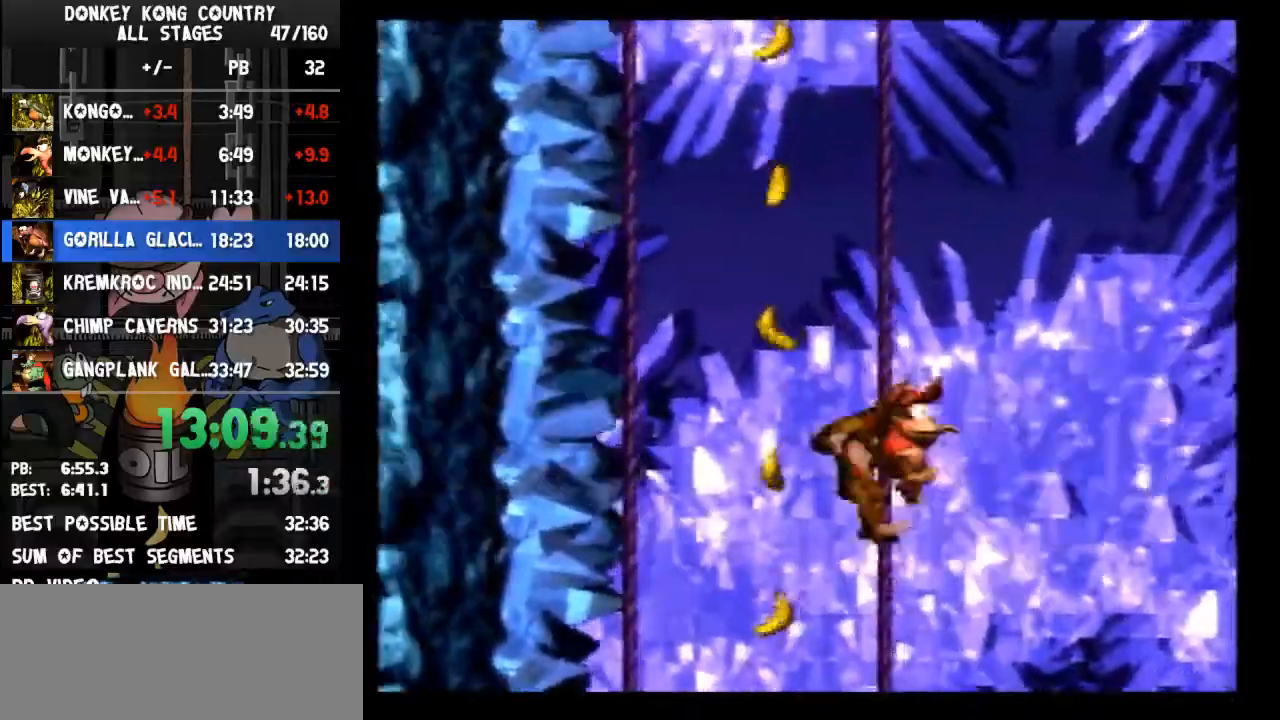
Gameplay with a controller (Nintendo layout); each line is a JSON object with the inputs held at the frame after it. "events" lists button and stick changes between this image and that frame as [ms after this image, input, new state], when the widget could be followed in between. Not read: L3 R3.
{"buttons": ["B", "Y", "DPAD_UP"], "events": [[33, "DPAD_UP", "down"], [100, "DPAD_RIGHT", "up"], [133, "DPAD_LEFT", "down"], [267, "DPAD_UP", "up"], [400, "B", "up"], [400, "DPAD_UP", "down"], [433, "DPAD_LEFT", "up"], [433, "DPAD_RIGHT", "down"], [467, "B", "down"], [500, "DPAD_RIGHT", "up"]]}
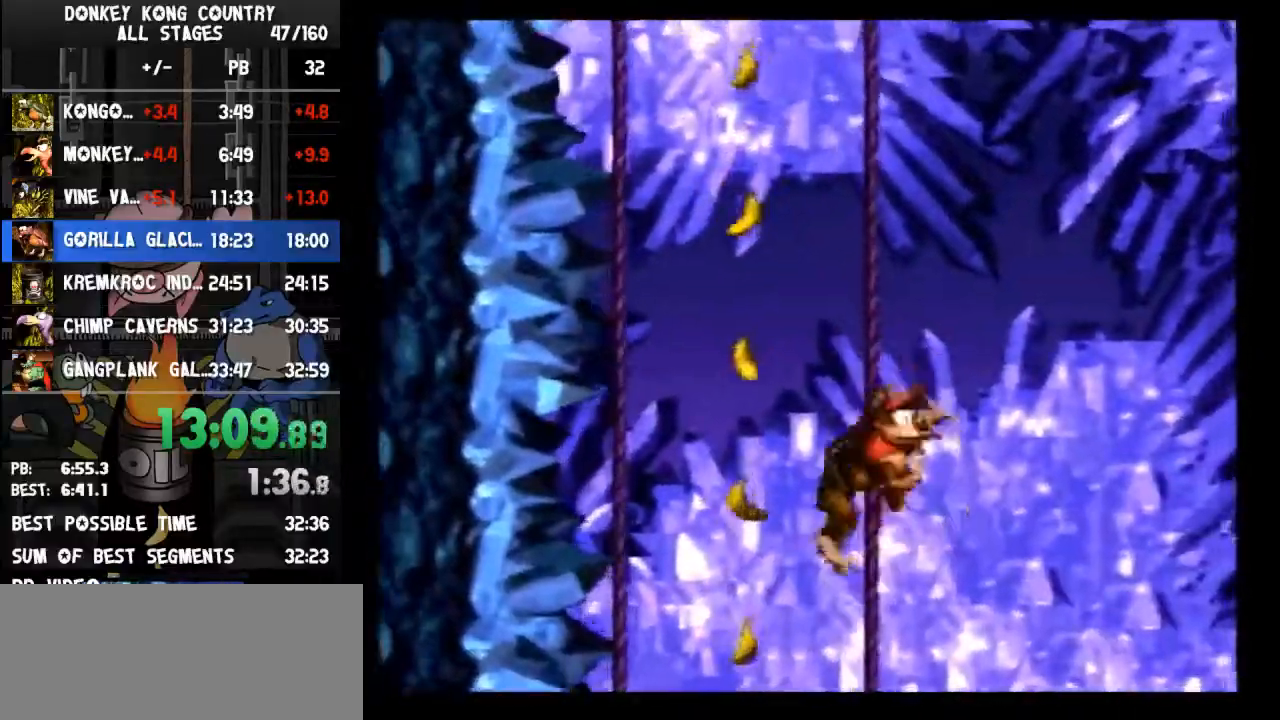
{"buttons": ["B", "Y", "DPAD_UP", "DPAD_RIGHT"], "events": [[167, "DPAD_LEFT", "down"], [233, "DPAD_UP", "up"], [433, "B", "up"], [433, "DPAD_LEFT", "up"], [433, "DPAD_UP", "down"], [467, "B", "down"], [467, "DPAD_RIGHT", "down"]]}
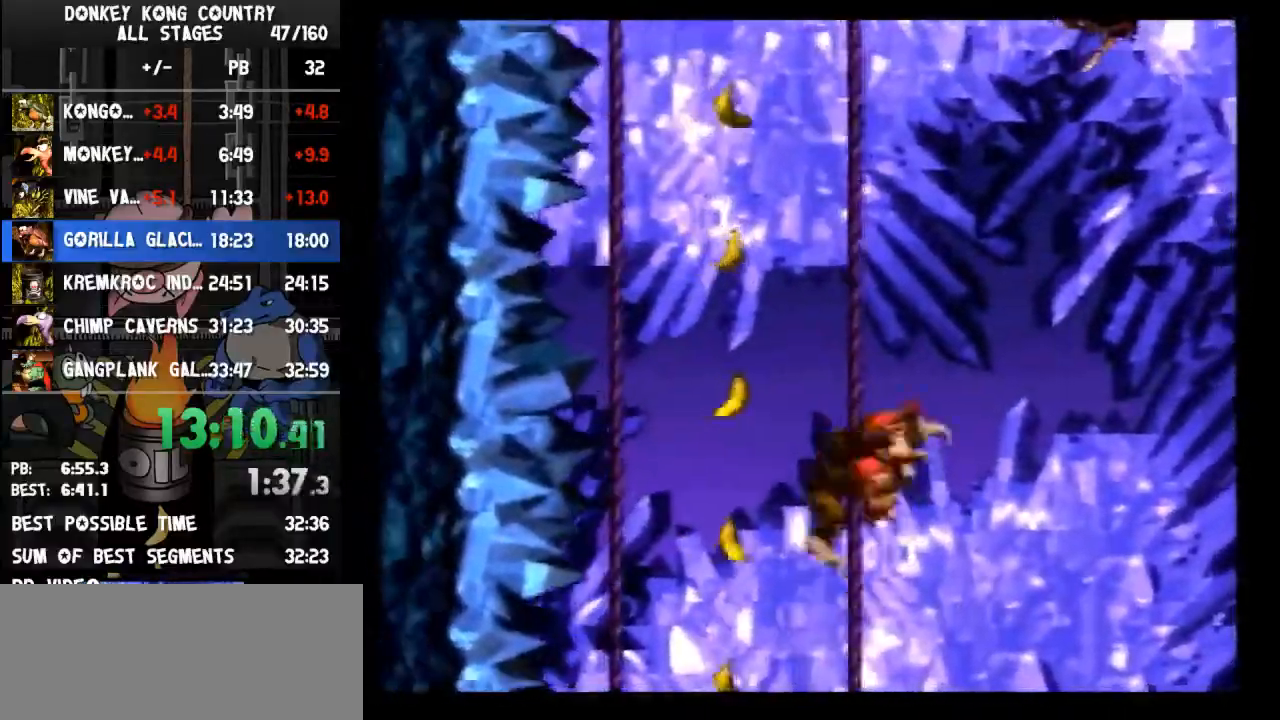
{"buttons": ["B", "Y", "DPAD_UP", "DPAD_RIGHT"], "events": [[100, "DPAD_RIGHT", "up"], [133, "DPAD_LEFT", "down"], [267, "DPAD_UP", "up"], [400, "B", "up"], [400, "DPAD_UP", "down"], [433, "DPAD_LEFT", "up"], [467, "B", "down"], [467, "DPAD_RIGHT", "down"]]}
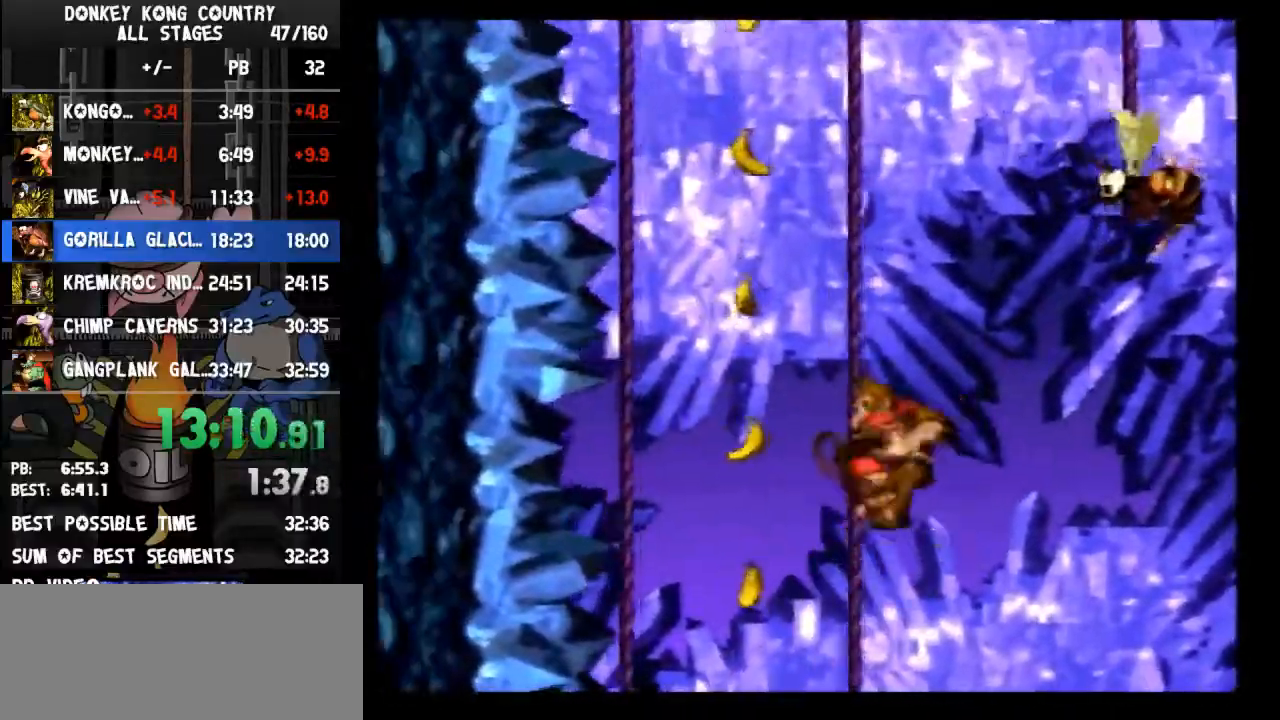
{"buttons": ["B", "Y", "DPAD_RIGHT"], "events": [[100, "DPAD_RIGHT", "up"], [167, "DPAD_LEFT", "down"], [400, "B", "up"], [400, "DPAD_LEFT", "up"], [433, "DPAD_RIGHT", "down"], [433, "DPAD_UP", "up"], [467, "B", "down"]]}
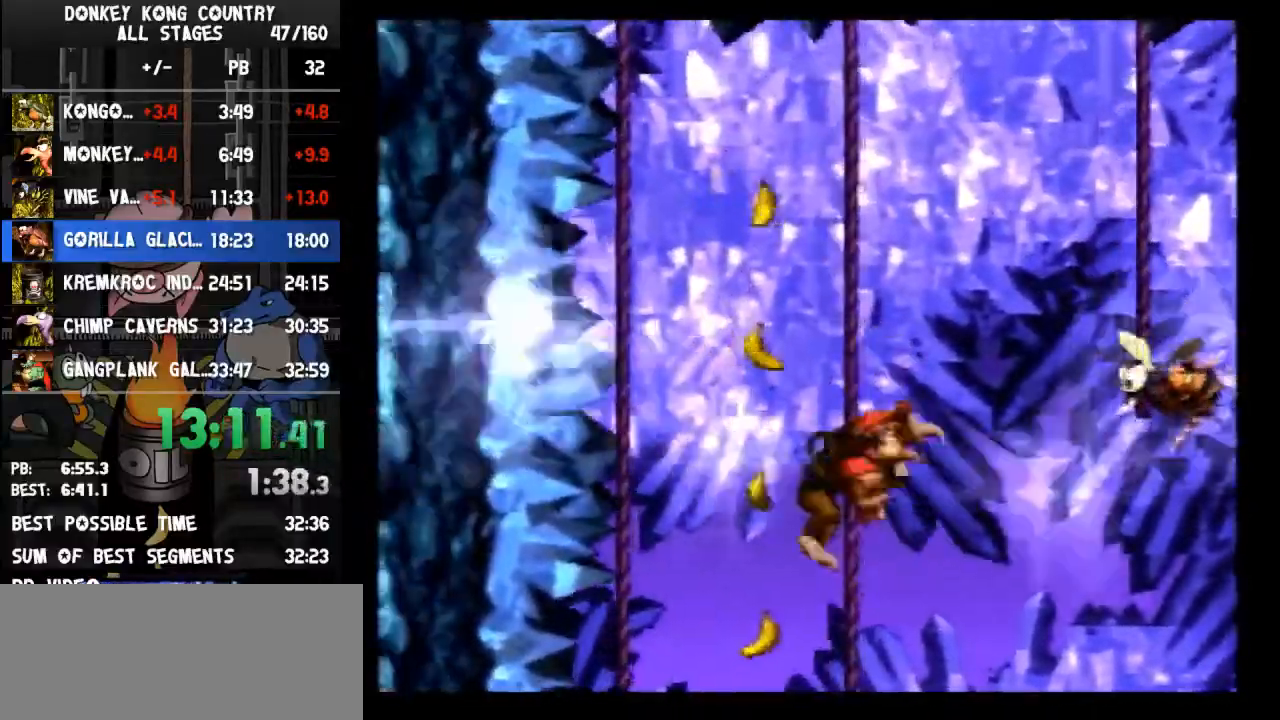
{"buttons": ["B", "Y", "DPAD_UP", "DPAD_RIGHT"], "events": [[100, "DPAD_RIGHT", "up"], [100, "DPAD_UP", "down"], [167, "DPAD_LEFT", "down"], [233, "DPAD_UP", "up"], [433, "B", "up"], [433, "DPAD_LEFT", "up"], [433, "DPAD_UP", "down"], [467, "DPAD_RIGHT", "down"], [500, "B", "down"]]}
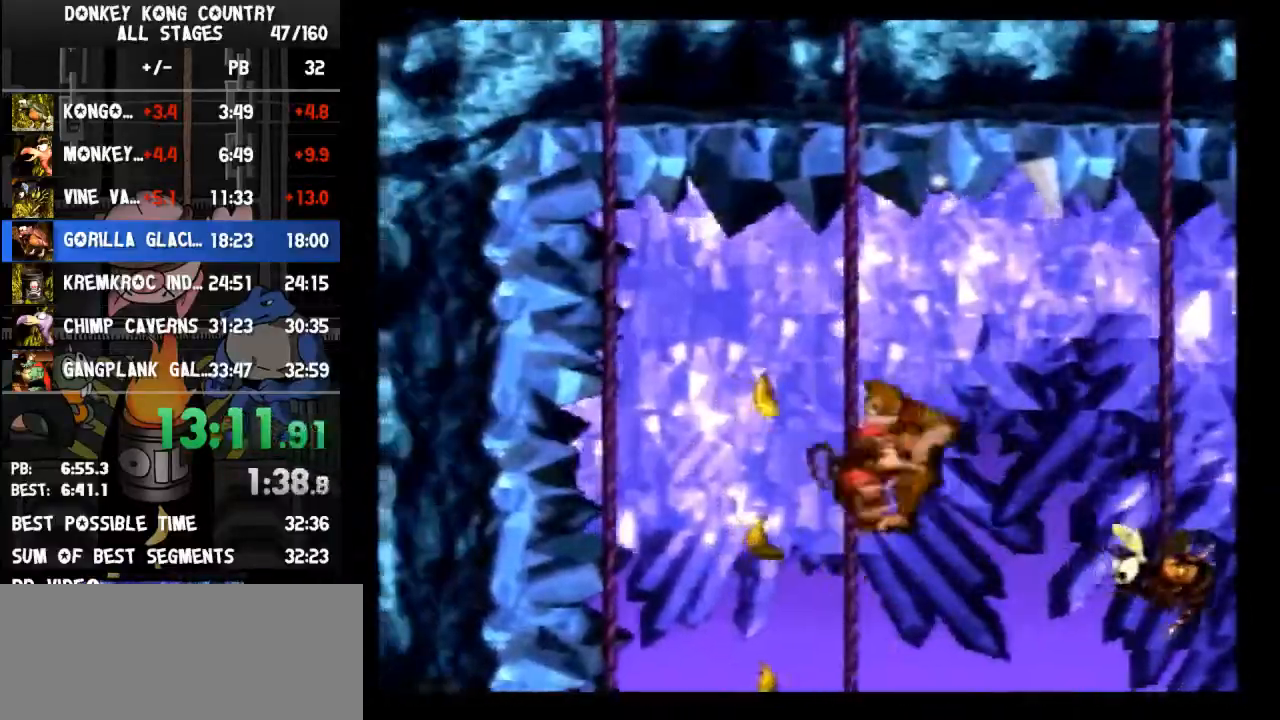
{"buttons": ["B", "Y", "DPAD_RIGHT"], "events": [[67, "DPAD_UP", "up"]]}
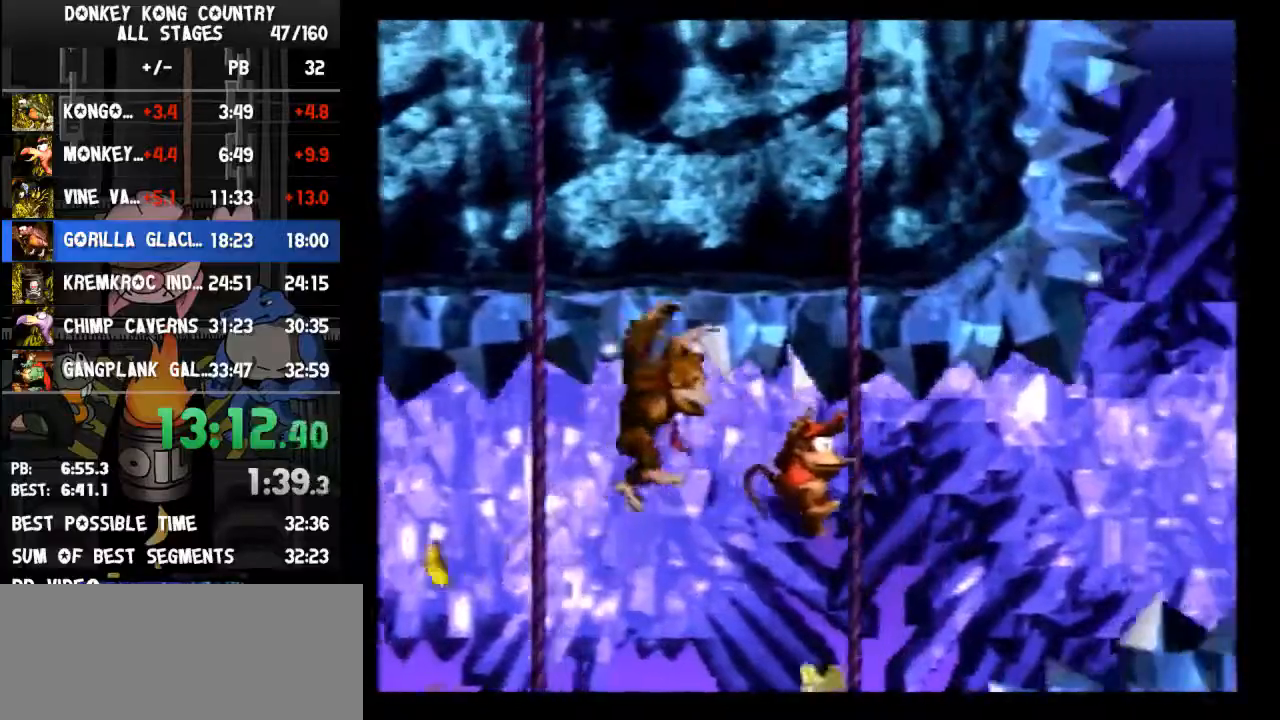
{"buttons": ["Y", "DPAD_RIGHT"], "events": [[67, "B", "up"], [167, "B", "down"], [333, "B", "up"]]}
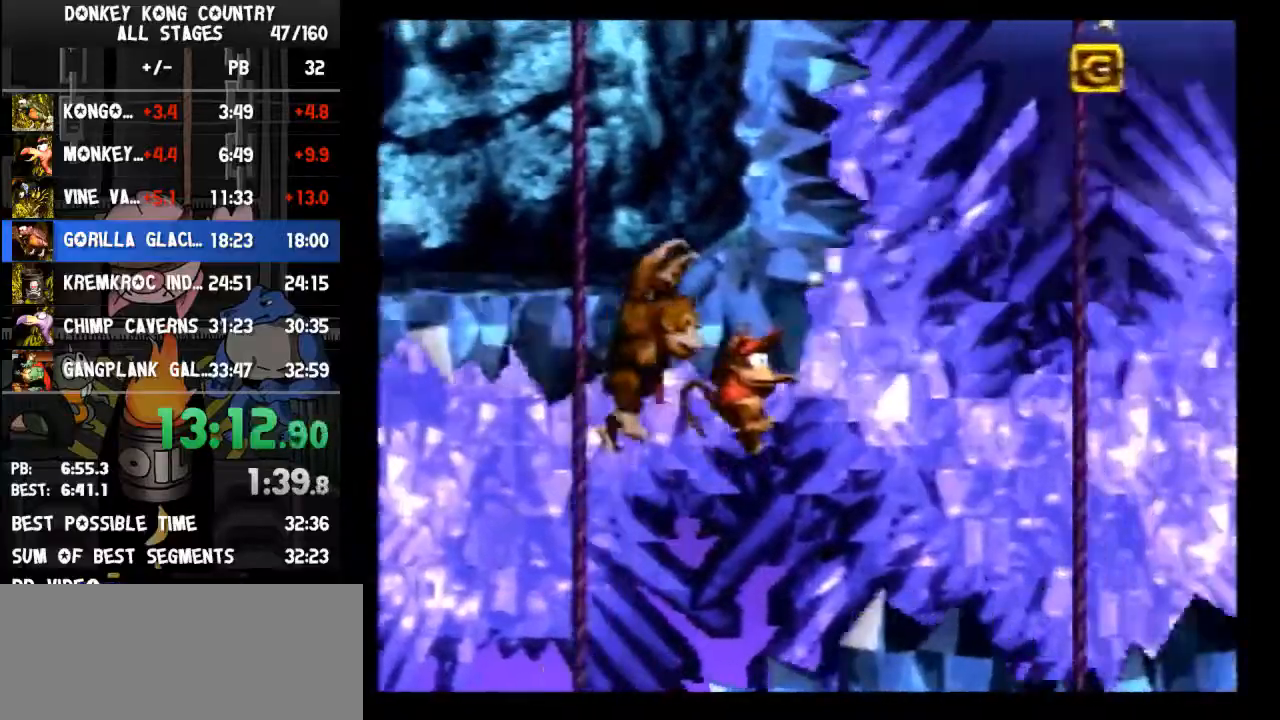
{"buttons": ["Y", "DPAD_RIGHT"], "events": []}
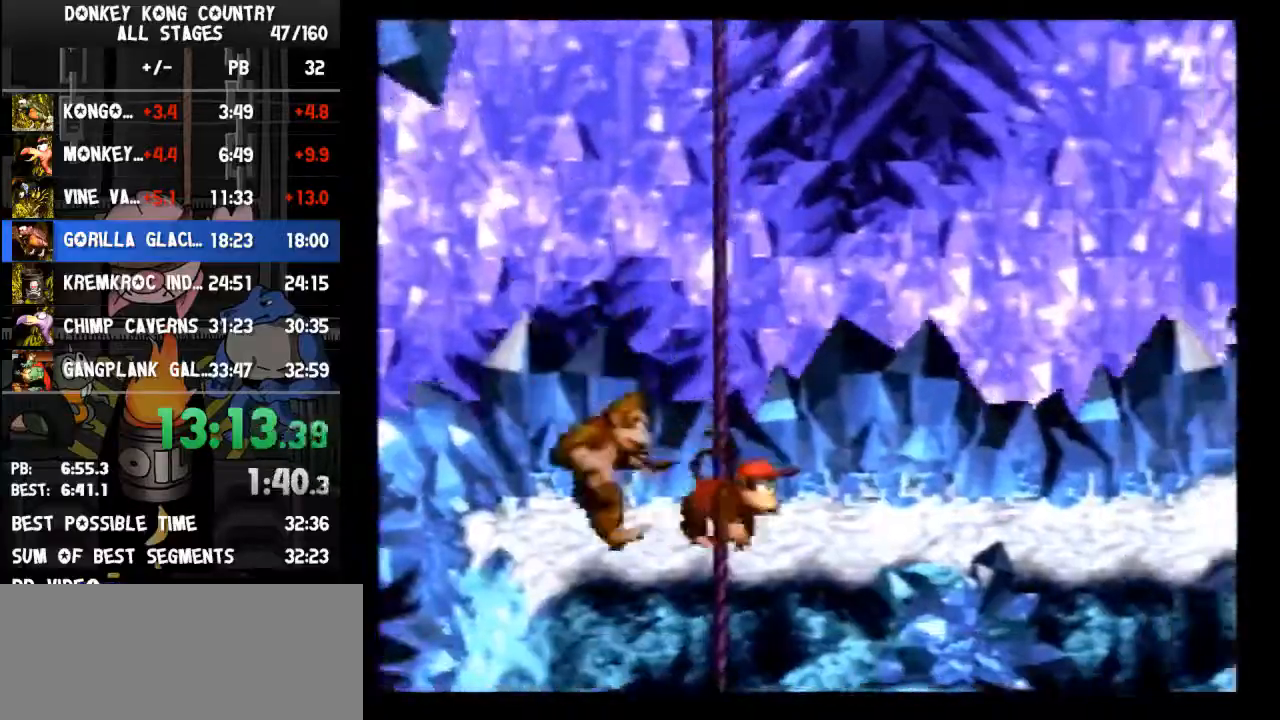
{"buttons": ["Y", "DPAD_RIGHT"], "events": []}
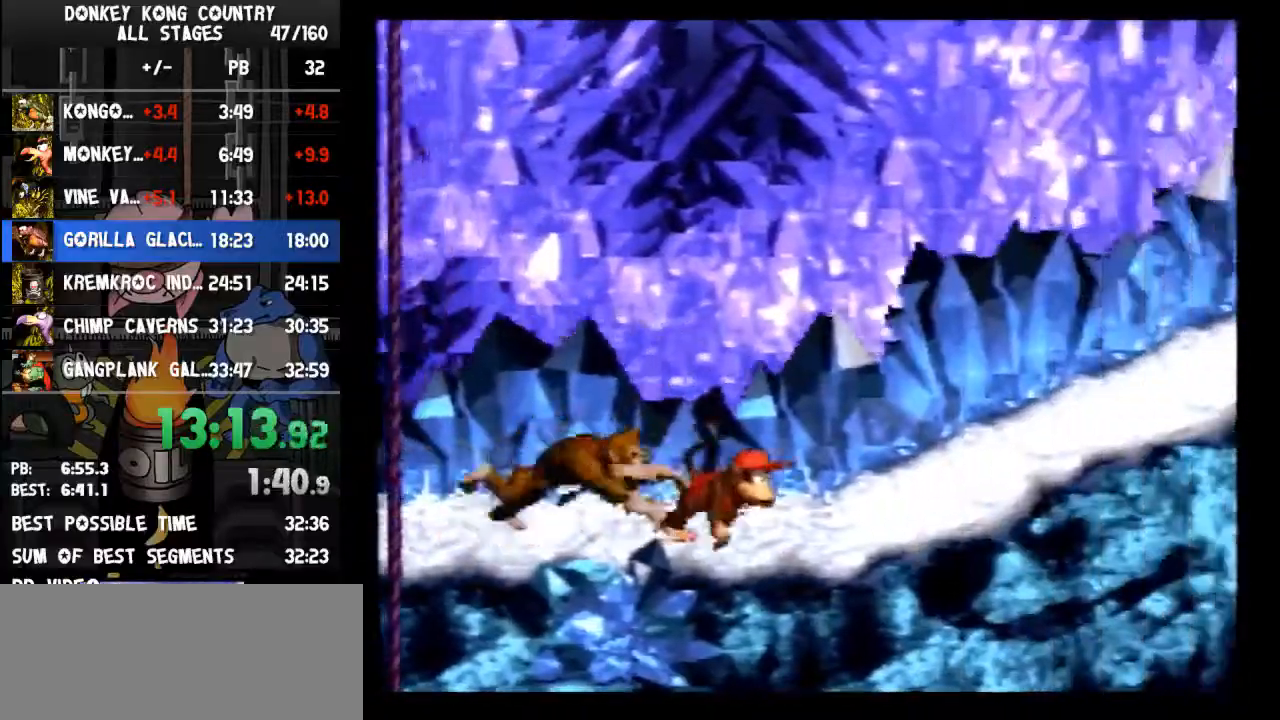
{"buttons": ["B", "Y", "DPAD_RIGHT"], "events": [[167, "B", "down"]]}
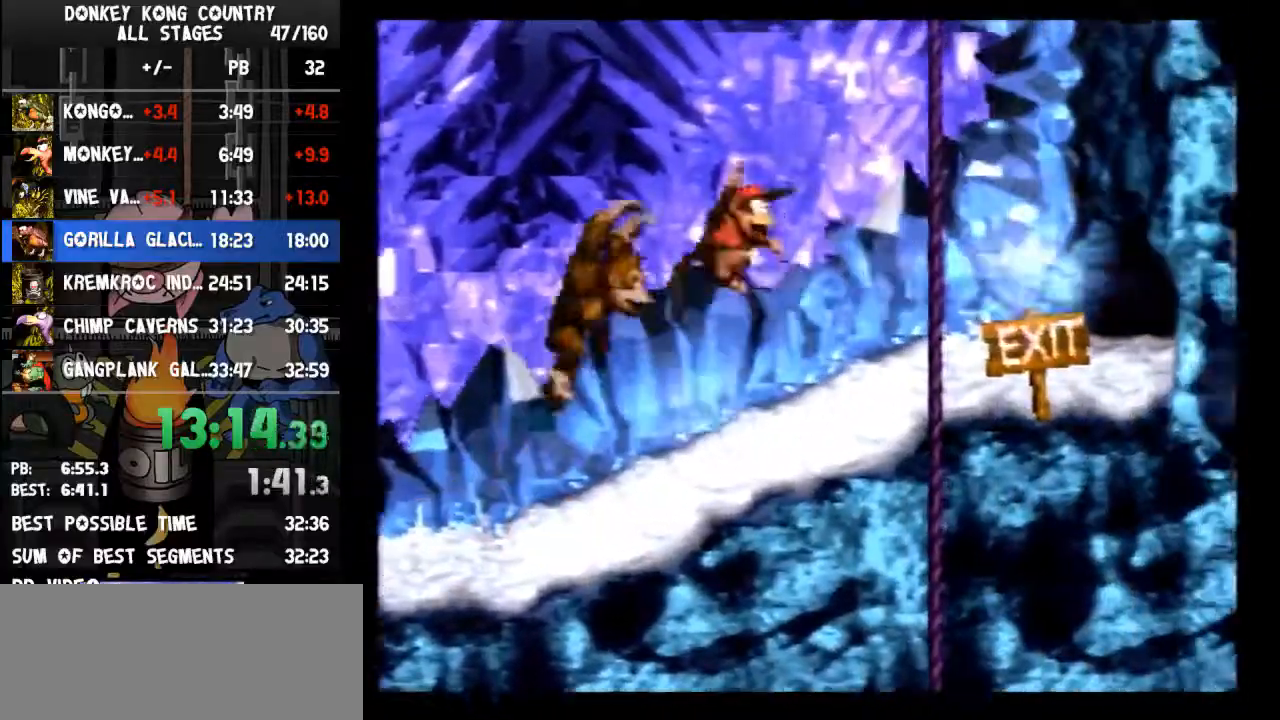
{"buttons": ["B", "Y", "DPAD_RIGHT"], "events": []}
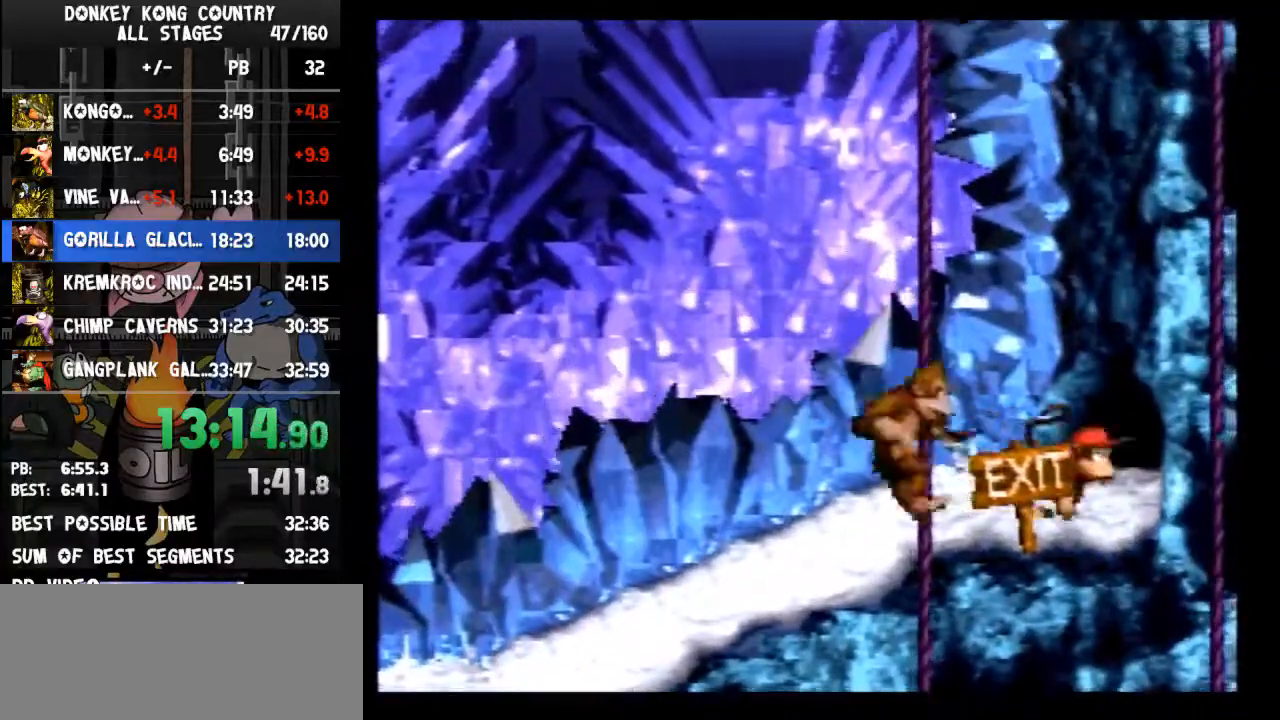
{"buttons": [], "events": [[333, "B", "up"], [333, "DPAD_RIGHT", "up"], [500, "Y", "up"]]}
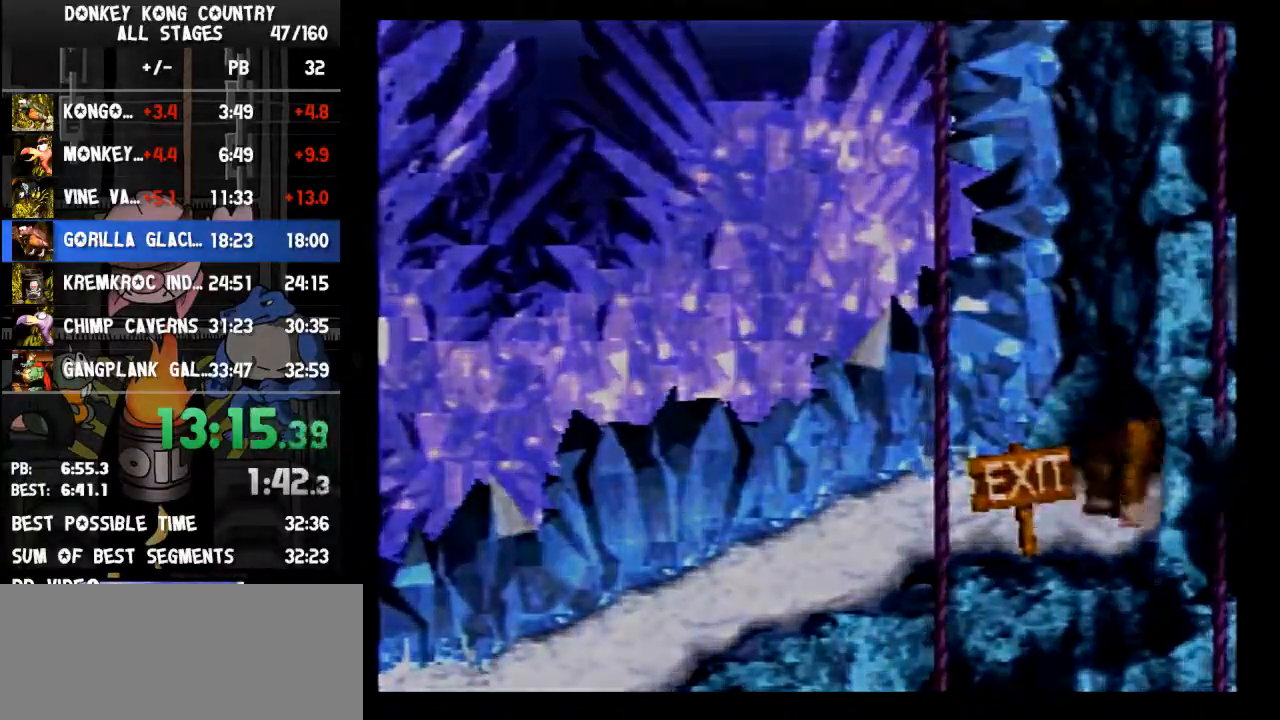
{"buttons": [], "events": []}
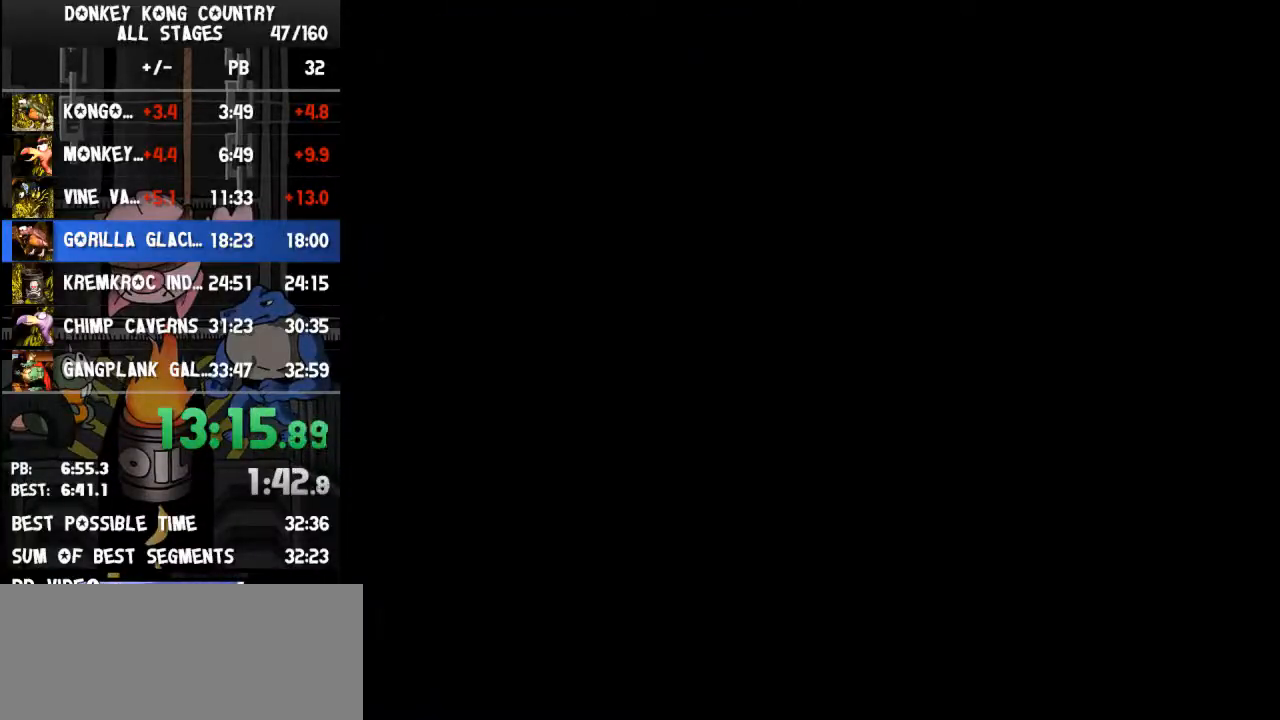
{"buttons": ["X"], "events": [[500, "X", "down"]]}
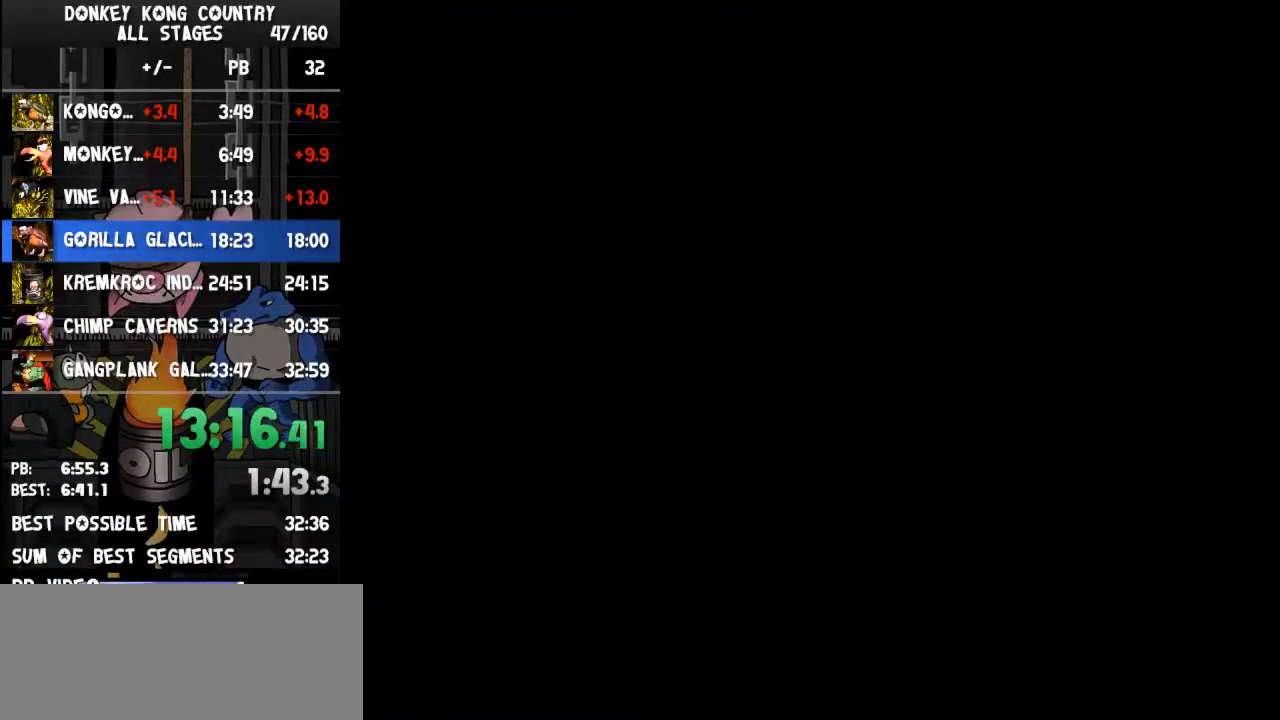
{"buttons": ["X"], "events": [[67, "B", "down"], [67, "X", "up"], [100, "B", "up"], [100, "X", "down"], [167, "B", "down"], [167, "X", "up"], [200, "B", "up"], [200, "X", "down"], [267, "B", "down"], [267, "X", "up"], [300, "B", "up"], [300, "X", "down"], [367, "B", "down"], [367, "X", "up"], [400, "B", "up"], [400, "X", "down"], [467, "B", "down"], [467, "X", "up"], [500, "B", "up"], [500, "X", "down"]]}
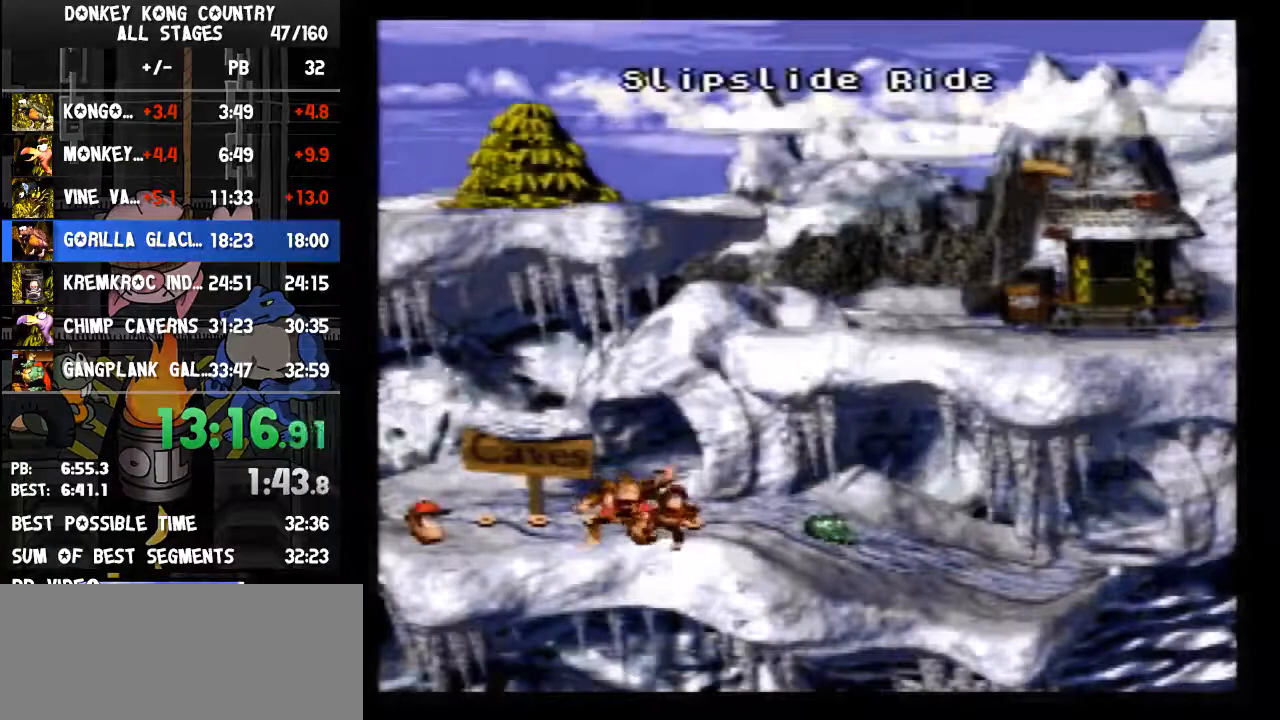
{"buttons": ["X"], "events": [[33, "X", "up"], [67, "B", "down"], [100, "B", "up"], [100, "X", "down"], [133, "X", "up"], [167, "B", "down"], [200, "B", "up"], [200, "X", "down"], [233, "X", "up"], [300, "X", "down"], [367, "B", "down"], [367, "X", "up"], [400, "B", "up"], [433, "X", "down"], [467, "B", "down"], [467, "X", "up"], [500, "B", "up"], [500, "X", "down"]]}
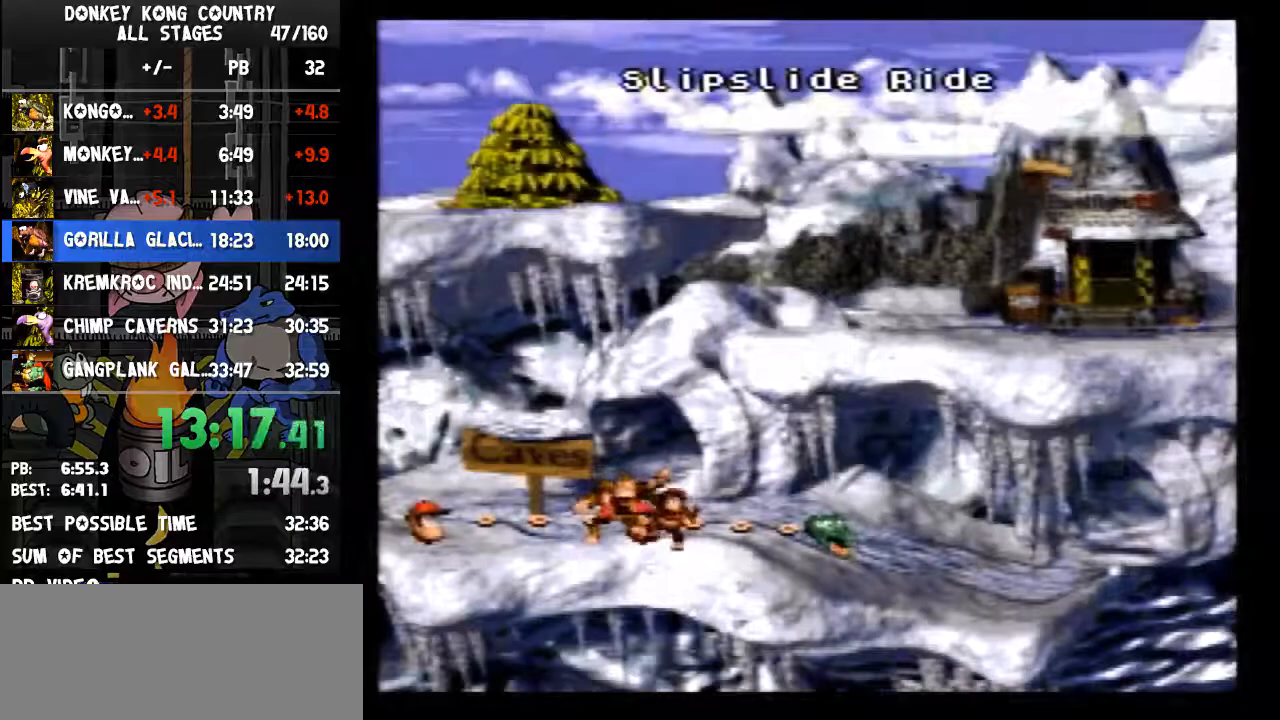
{"buttons": [], "events": [[67, "X", "up"], [100, "X", "down"], [167, "B", "down"], [167, "X", "up"], [200, "B", "up"], [200, "X", "down"], [267, "X", "up"]]}
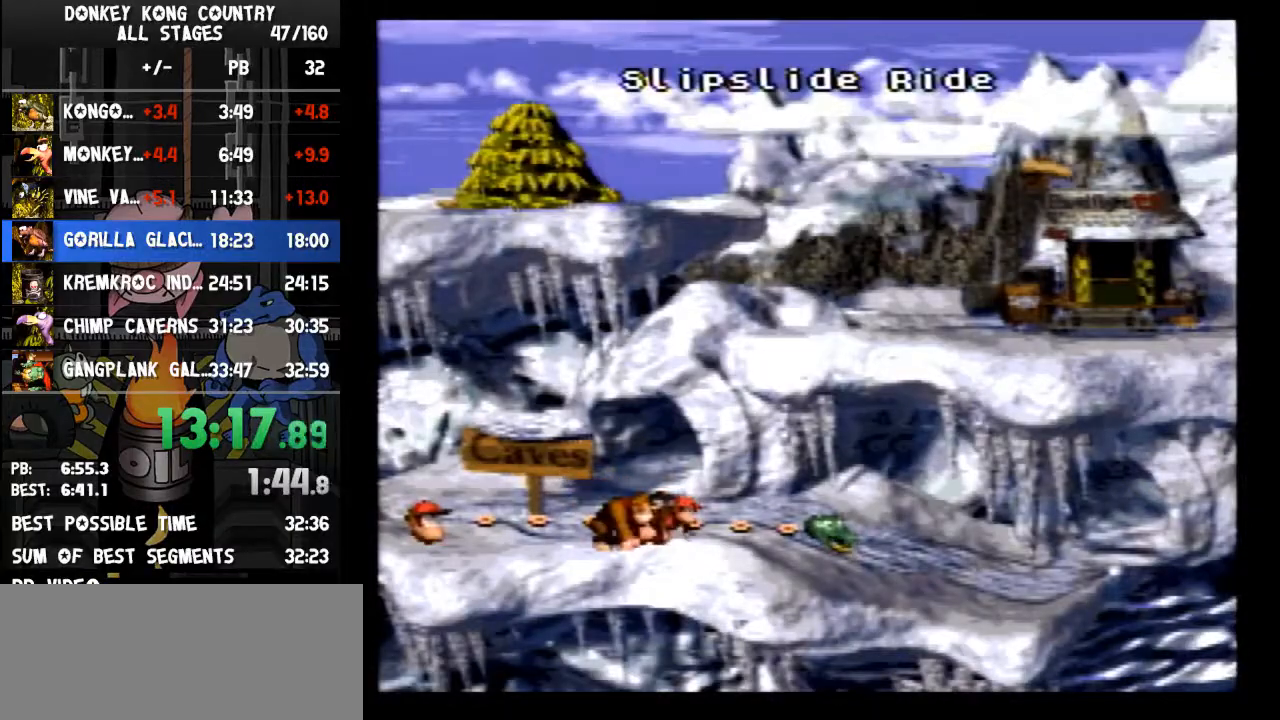
{"buttons": ["DPAD_RIGHT"], "events": [[333, "DPAD_RIGHT", "down"]]}
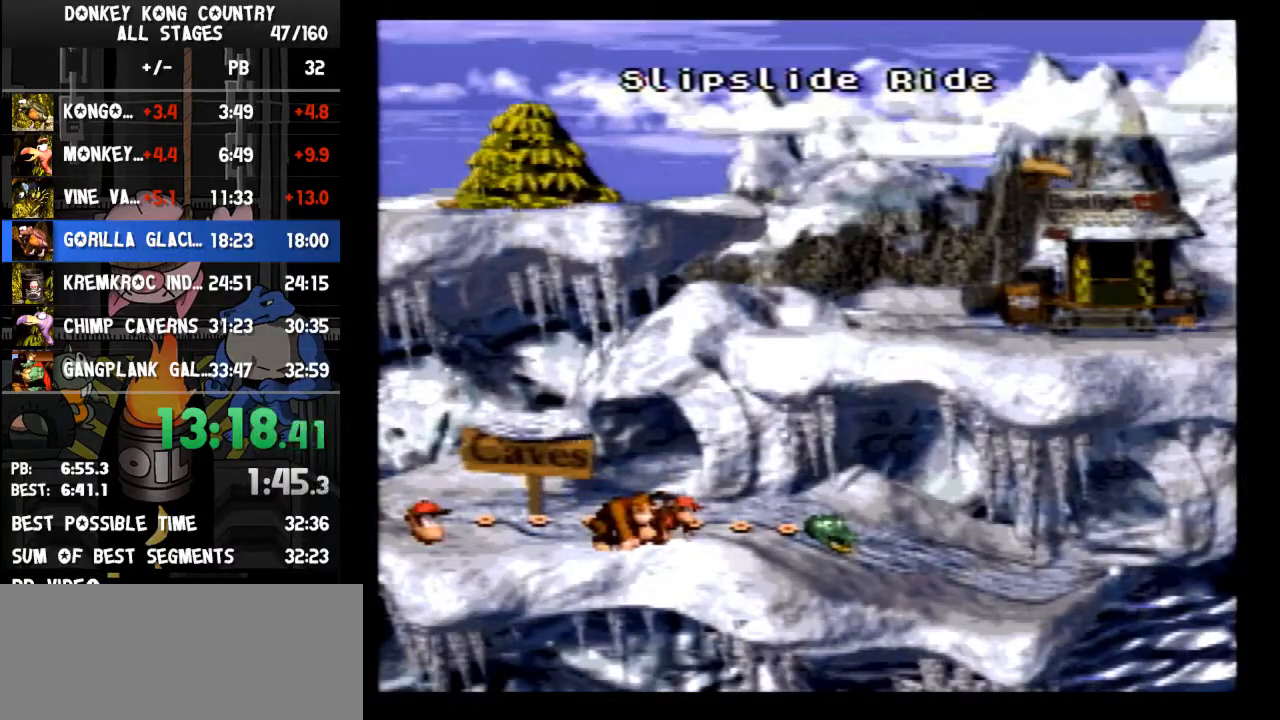
{"buttons": [], "events": [[500, "DPAD_RIGHT", "up"]]}
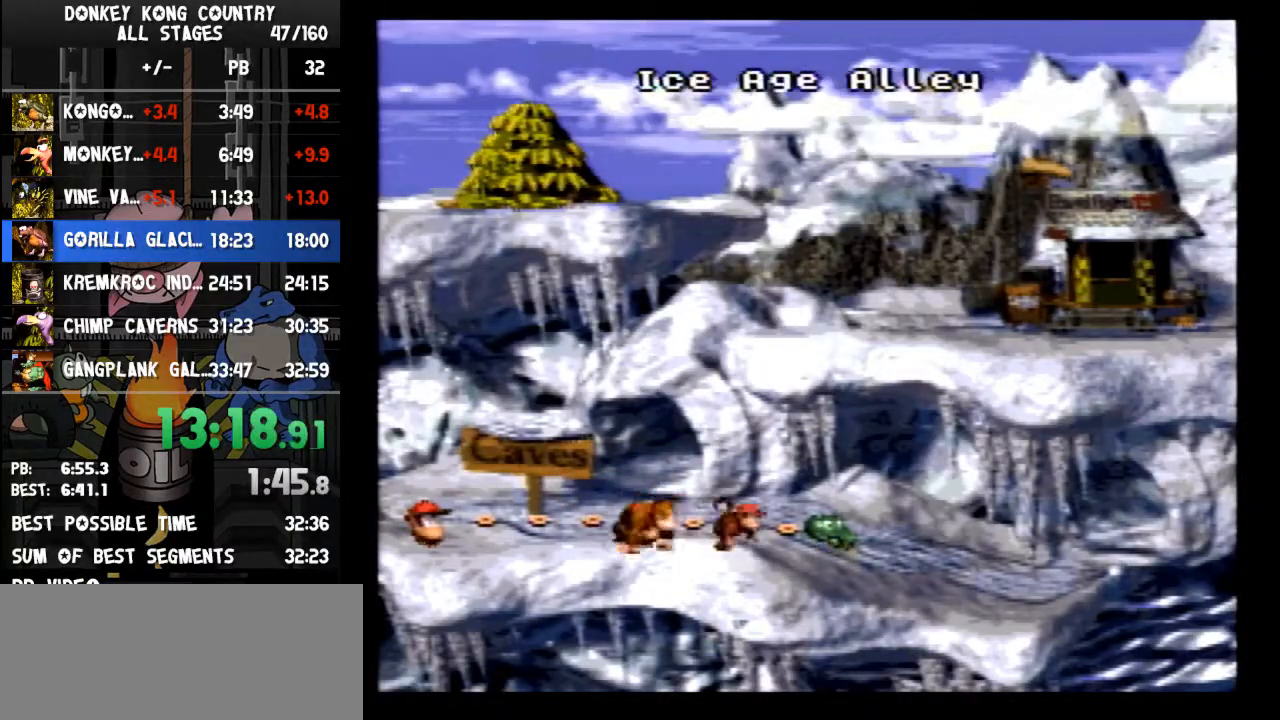
{"buttons": ["B"], "events": [[133, "B", "down"], [167, "B", "up"], [233, "B", "down"], [267, "A", "down"], [267, "B", "up"], [433, "A", "up"], [433, "B", "down"], [467, "A", "down"], [467, "B", "up"], [500, "A", "up"], [500, "B", "down"]]}
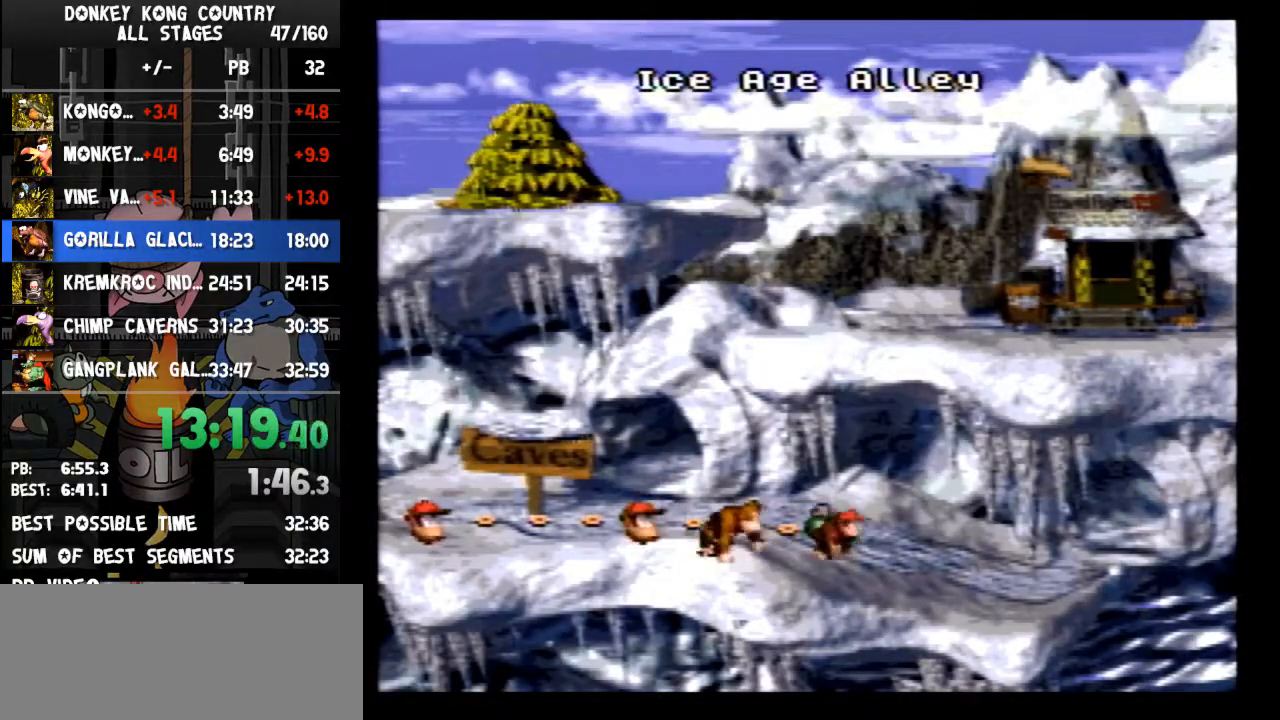
{"buttons": ["B"], "events": [[67, "A", "down"], [67, "B", "up"], [100, "A", "up"], [100, "B", "down"], [167, "A", "down"], [167, "B", "up"], [200, "A", "up"], [200, "B", "down"], [267, "A", "down"], [267, "B", "up"], [300, "A", "up"], [300, "B", "down"], [333, "A", "down"], [333, "B", "up"], [400, "A", "up"], [400, "B", "down"], [467, "A", "down"], [467, "B", "up"], [500, "A", "up"], [500, "B", "down"]]}
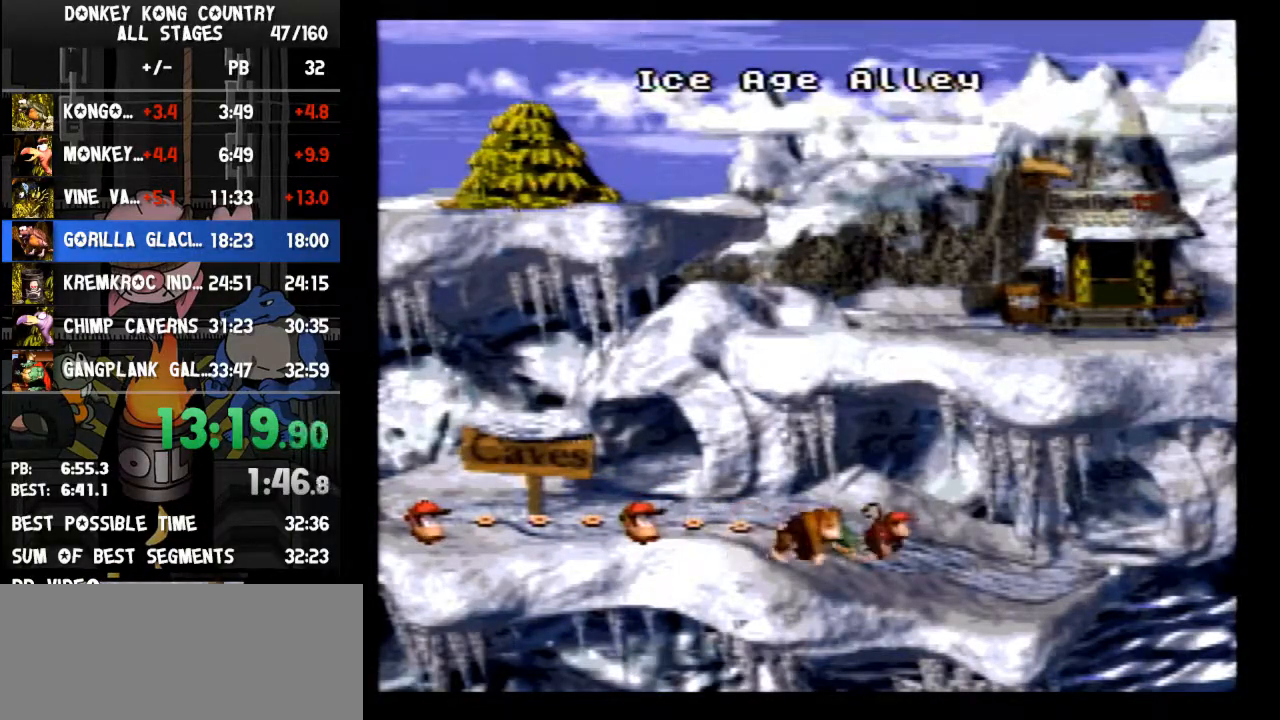
{"buttons": [], "events": [[33, "A", "down"], [33, "B", "up"], [400, "A", "up"]]}
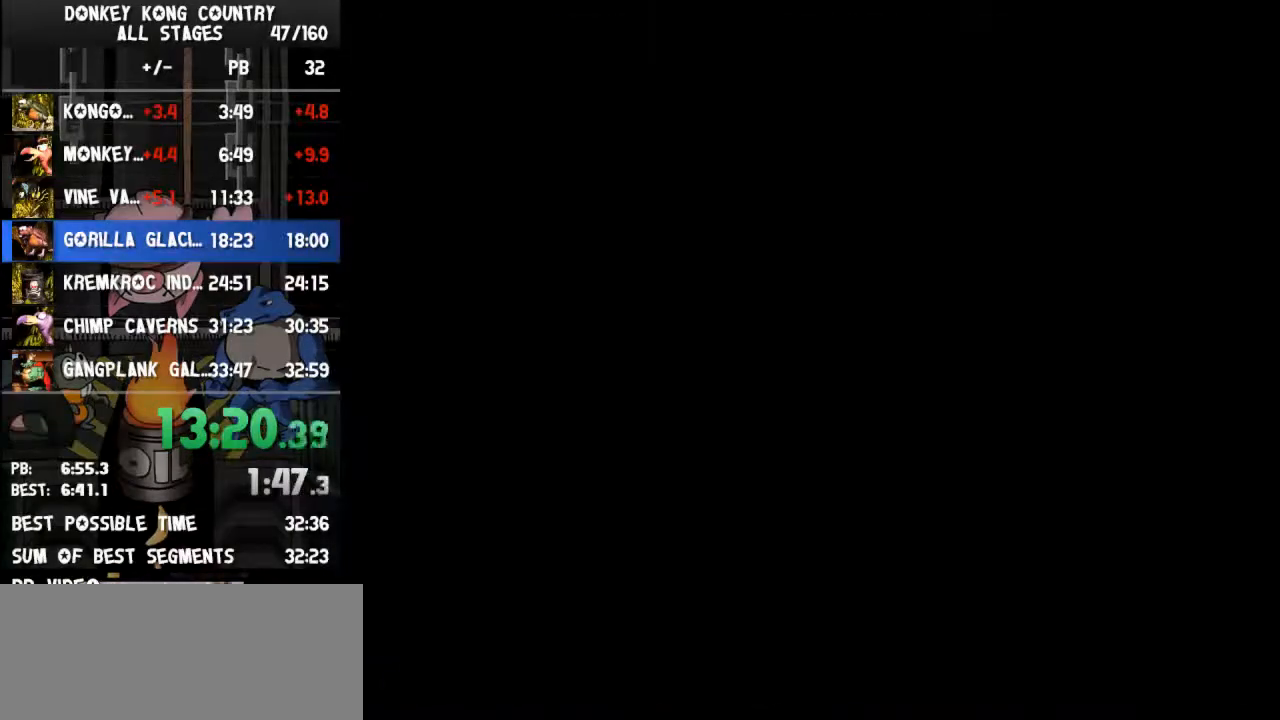
{"buttons": ["B", "DPAD_UP", "DPAD_LEFT"], "events": [[467, "B", "down"], [467, "DPAD_LEFT", "down"], [500, "DPAD_UP", "down"]]}
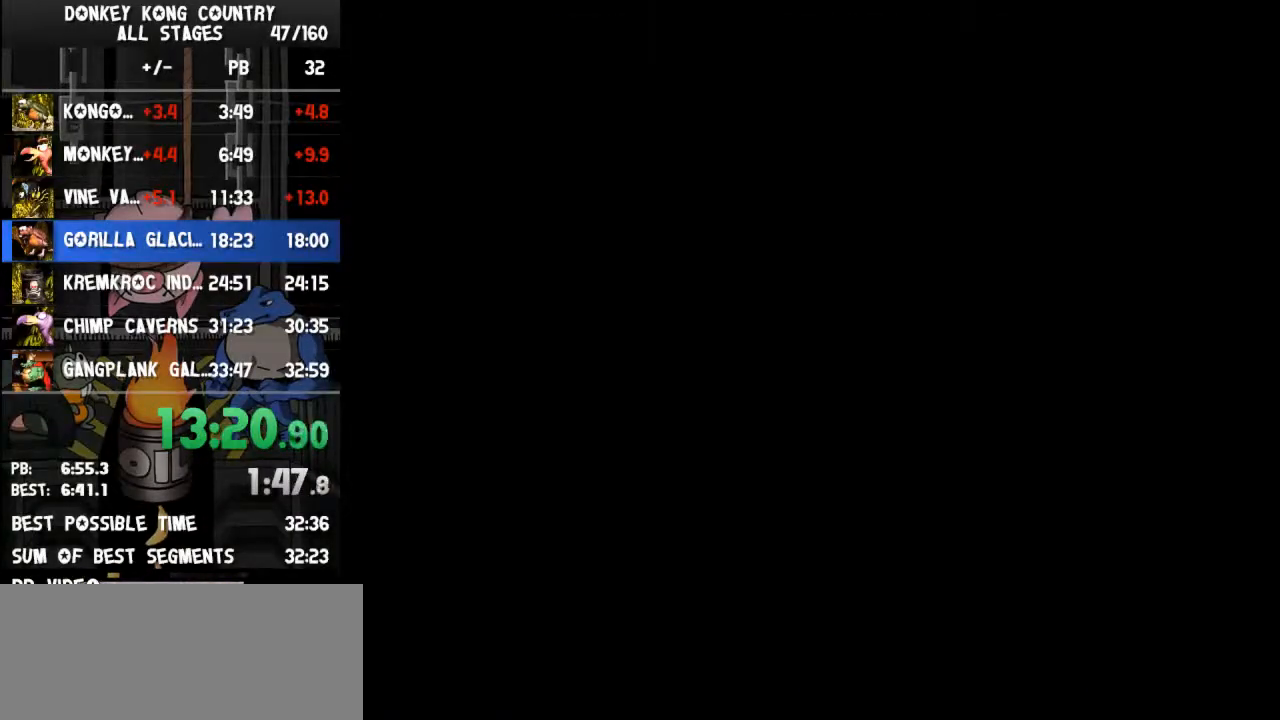
{"buttons": ["B", "DPAD_UP", "DPAD_LEFT"], "events": []}
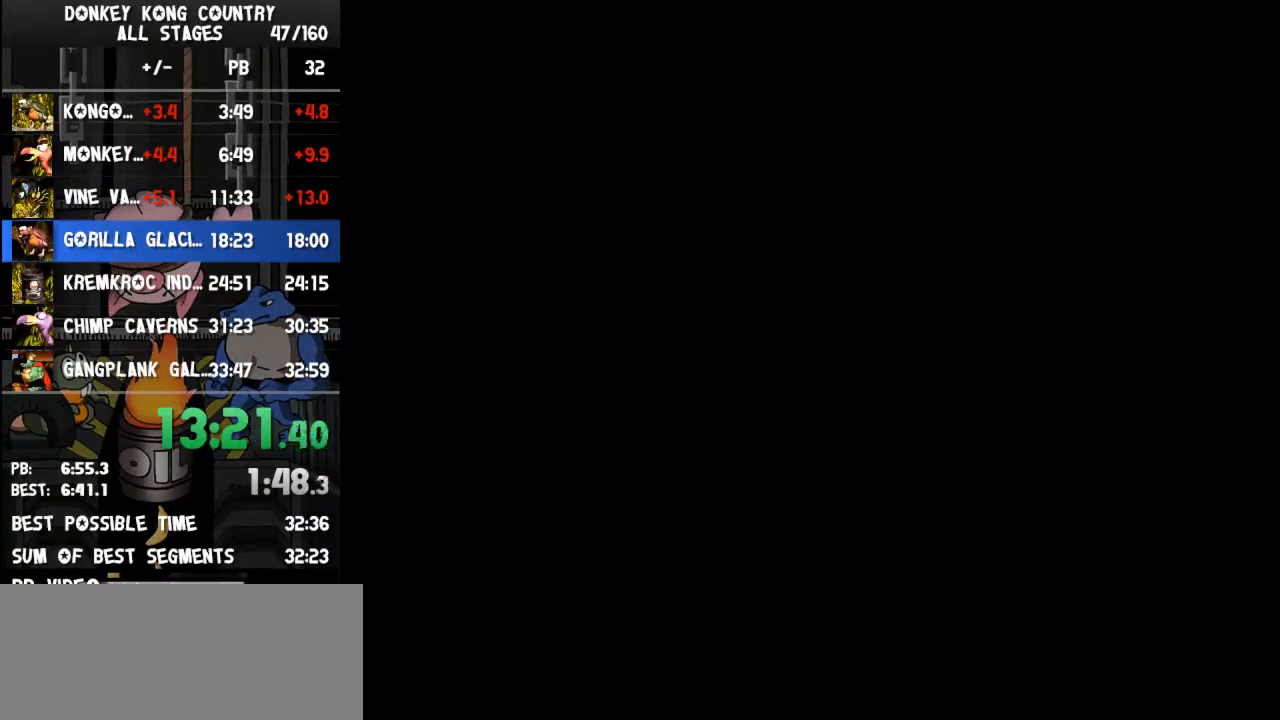
{"buttons": ["B", "DPAD_UP", "DPAD_LEFT"], "events": []}
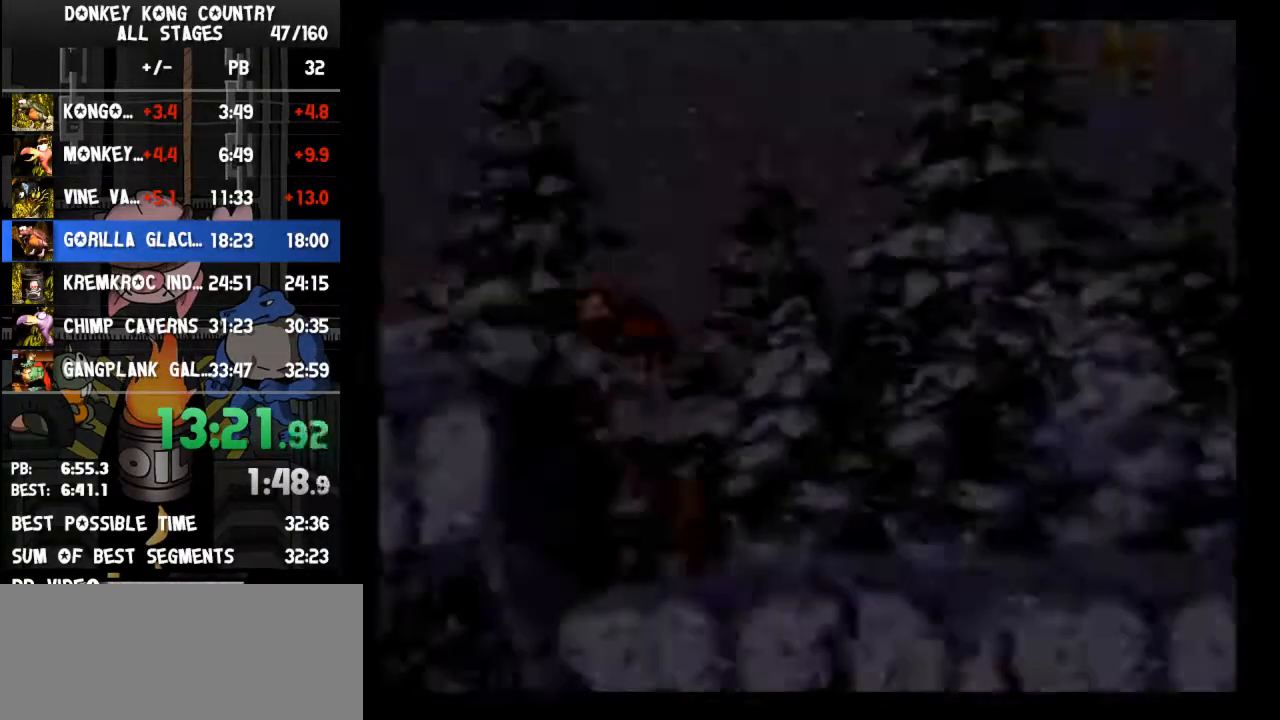
{"buttons": ["B", "Y", "DPAD_UP", "DPAD_LEFT"], "events": [[233, "Y", "down"]]}
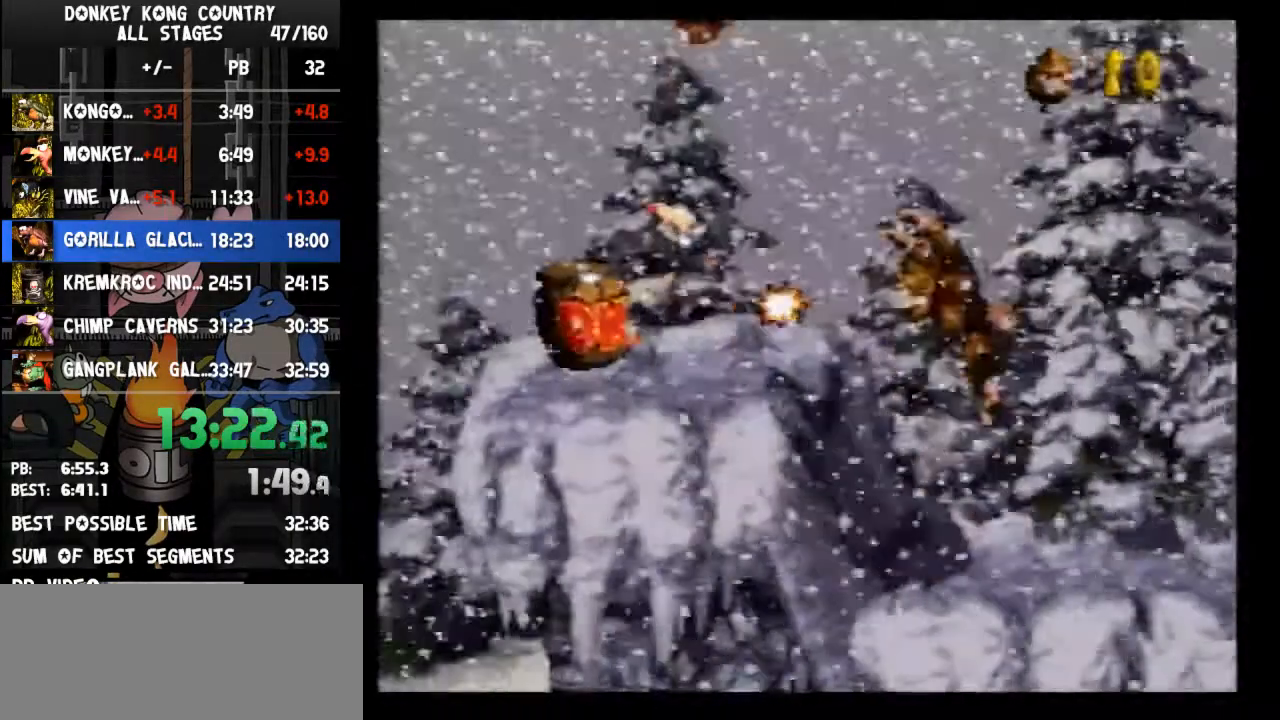
{"buttons": ["B", "Y", "DPAD_UP", "DPAD_LEFT"], "events": []}
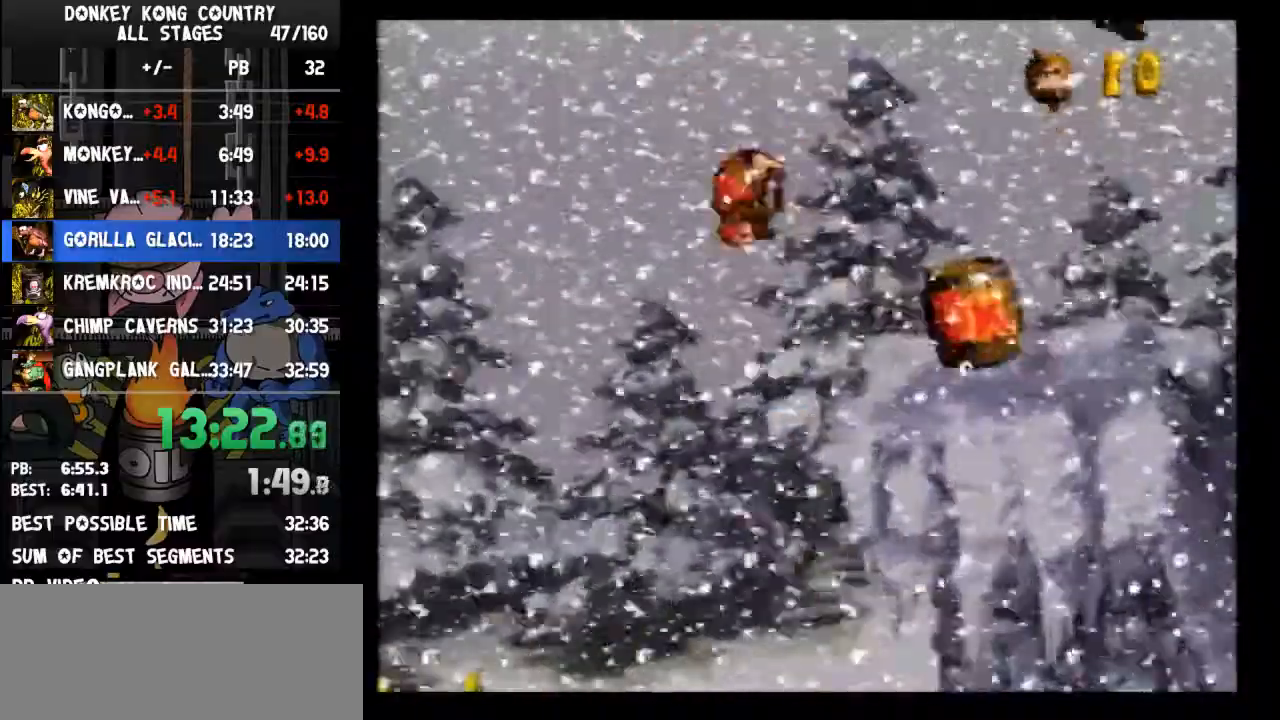
{"buttons": ["B", "Y", "DPAD_UP", "DPAD_LEFT"], "events": [[333, "B", "up"], [433, "B", "down"]]}
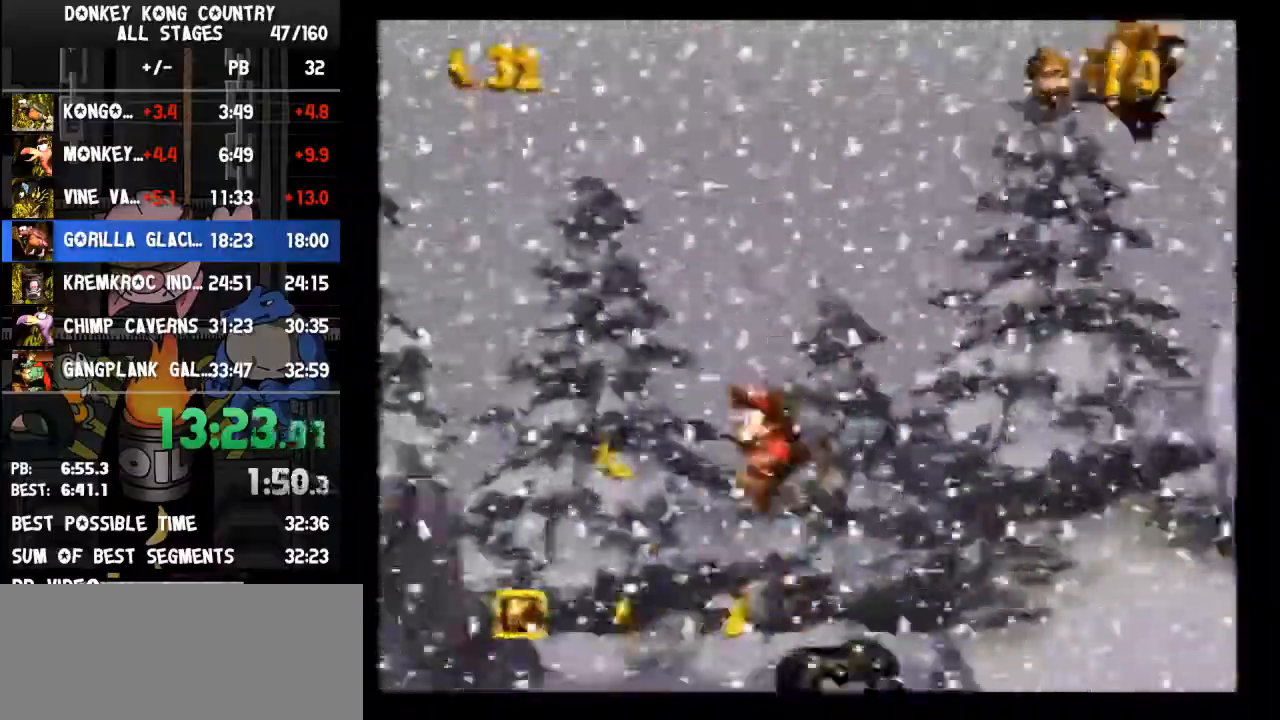
{"buttons": ["Y", "DPAD_LEFT"], "events": [[67, "DPAD_UP", "up"], [267, "B", "up"]]}
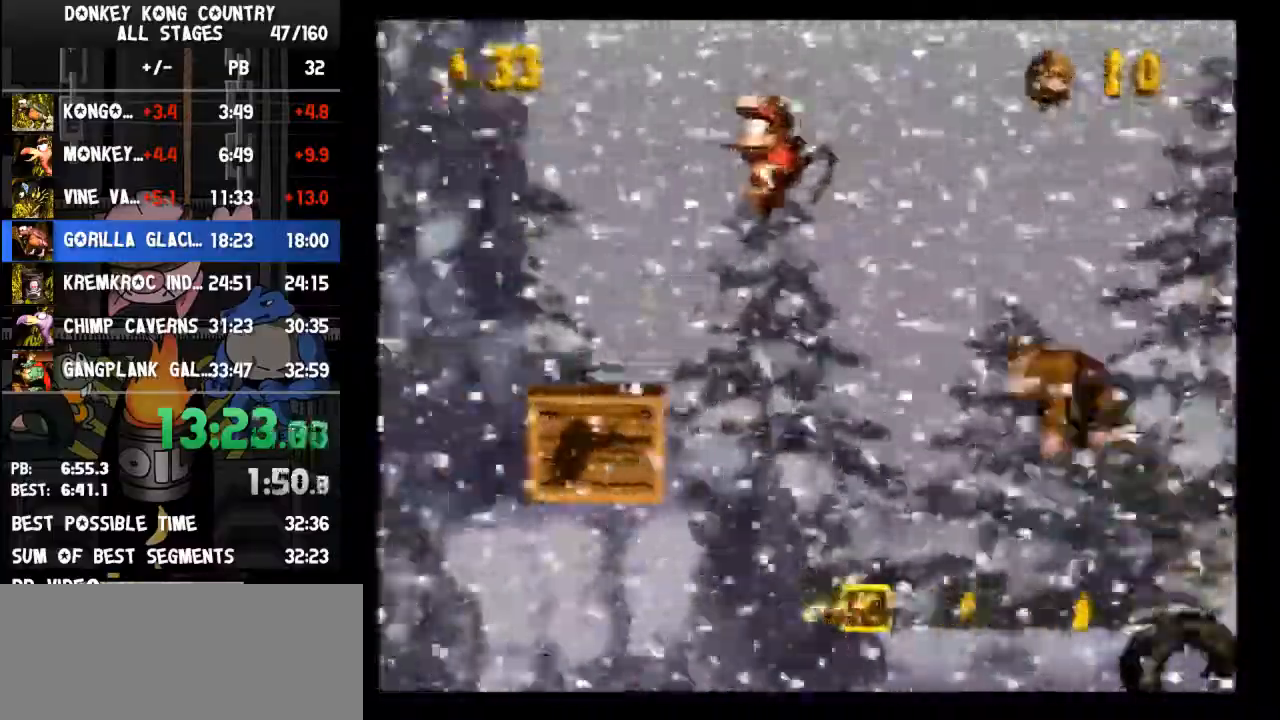
{"buttons": ["Y"], "events": [[333, "DPAD_LEFT", "up"]]}